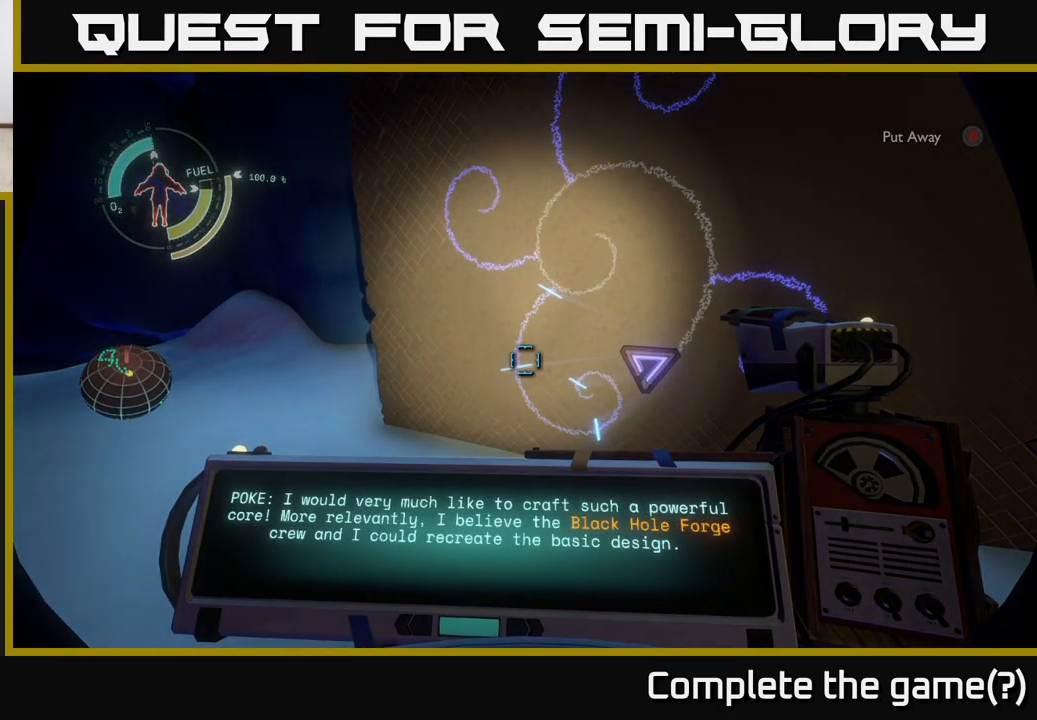
Gameplay with a controller (Xbox layout); each line is a JSON object with the inputs held at the frame after it. "events" lists button and stick changes between this image and that frame as [ms after this image, input, new state], when the widget could be followed in between.
{"buttons": [], "left_stick": "center", "right_stick": "center", "events": []}
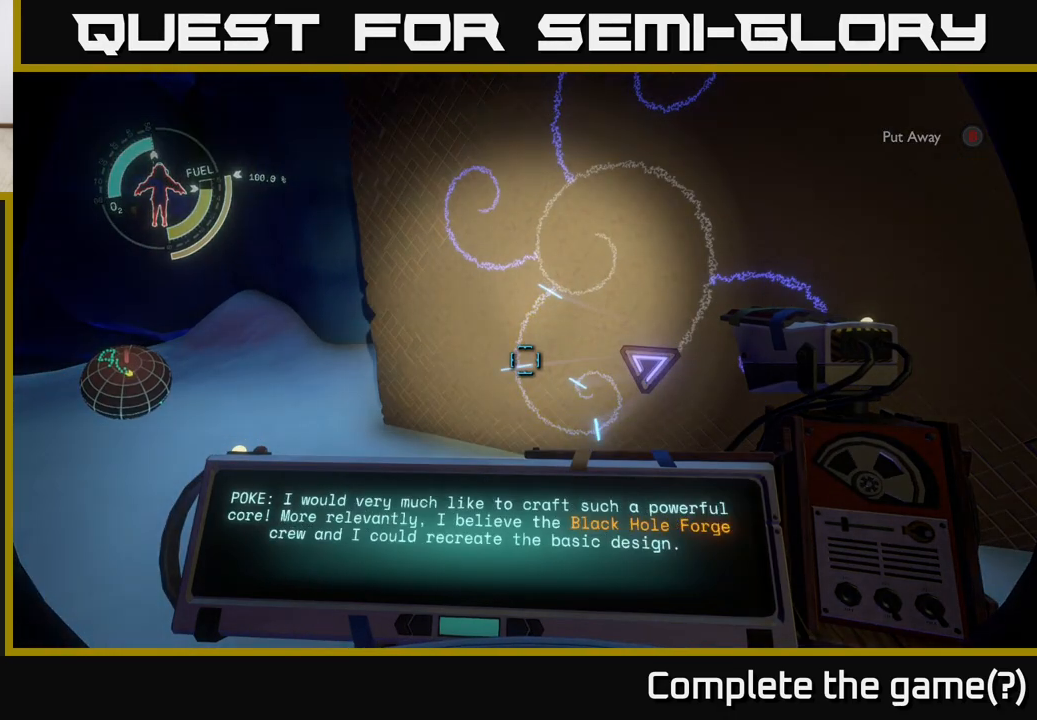
{"buttons": [], "left_stick": "center", "right_stick": "center", "events": []}
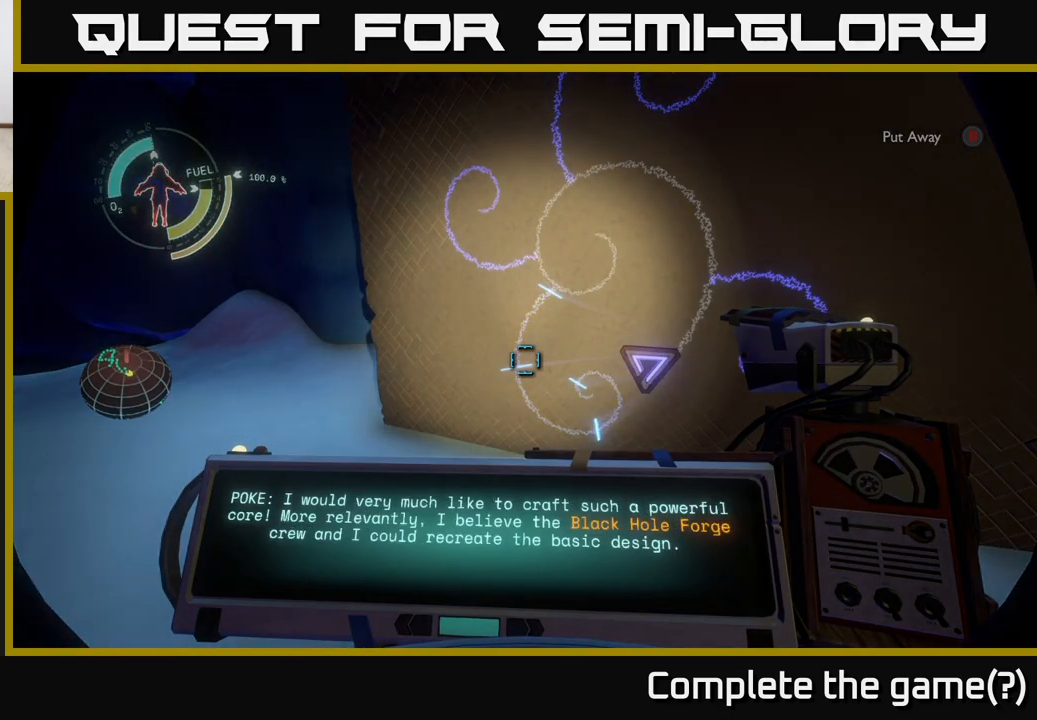
{"buttons": [], "left_stick": "center", "right_stick": "center", "events": []}
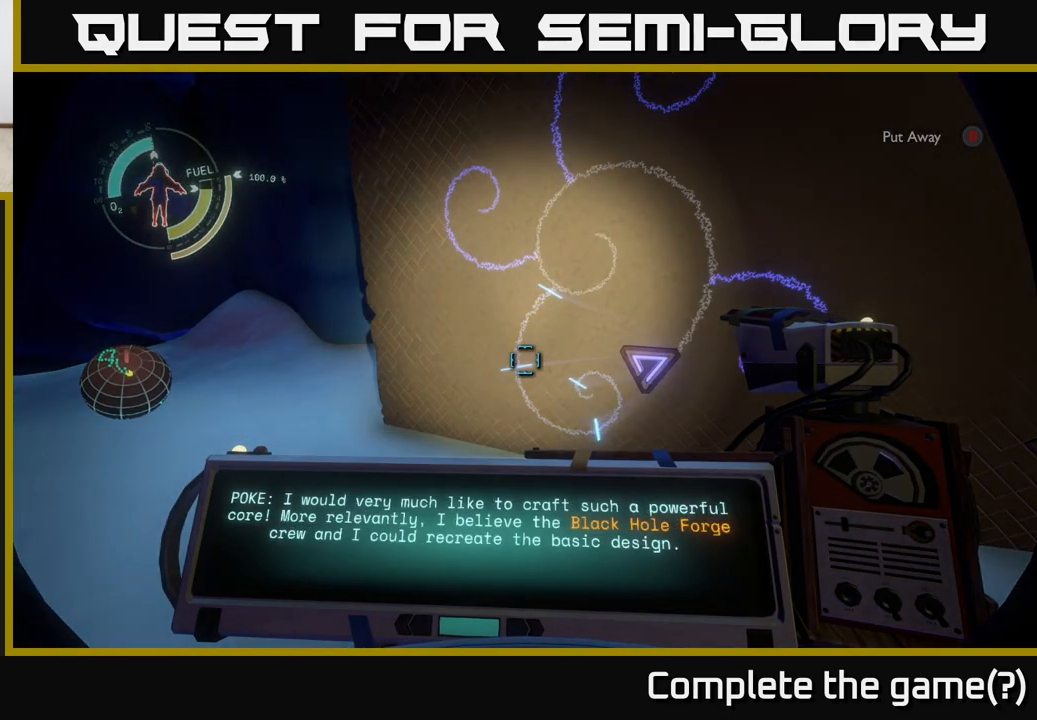
{"buttons": [], "left_stick": "center", "right_stick": "center", "events": []}
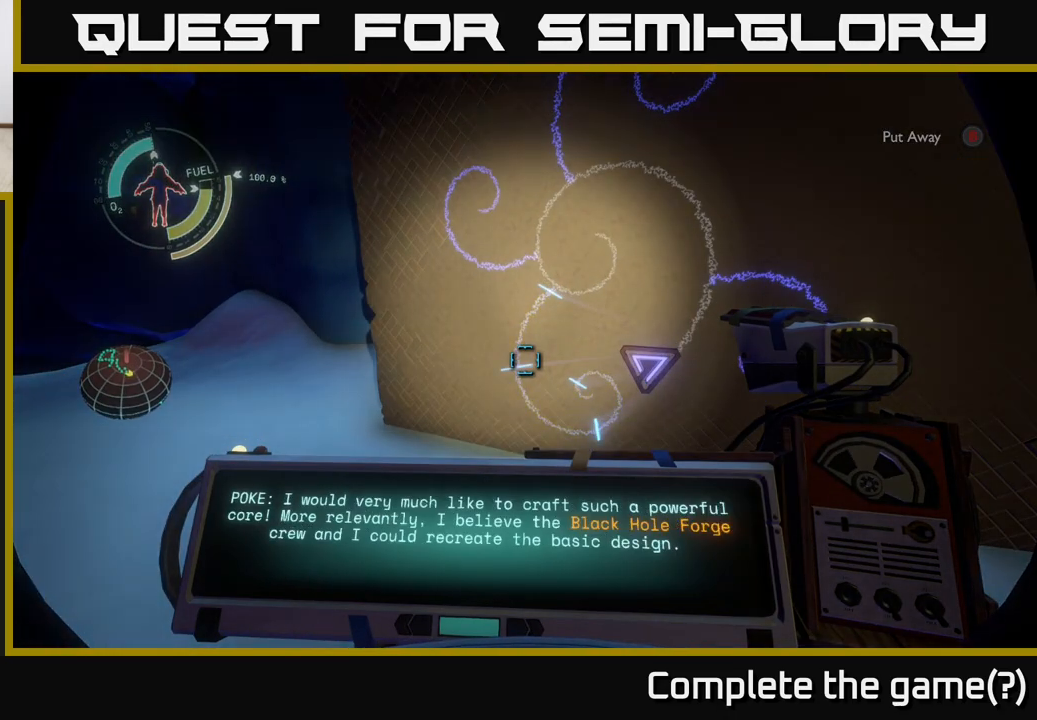
{"buttons": [], "left_stick": "center", "right_stick": "center", "events": []}
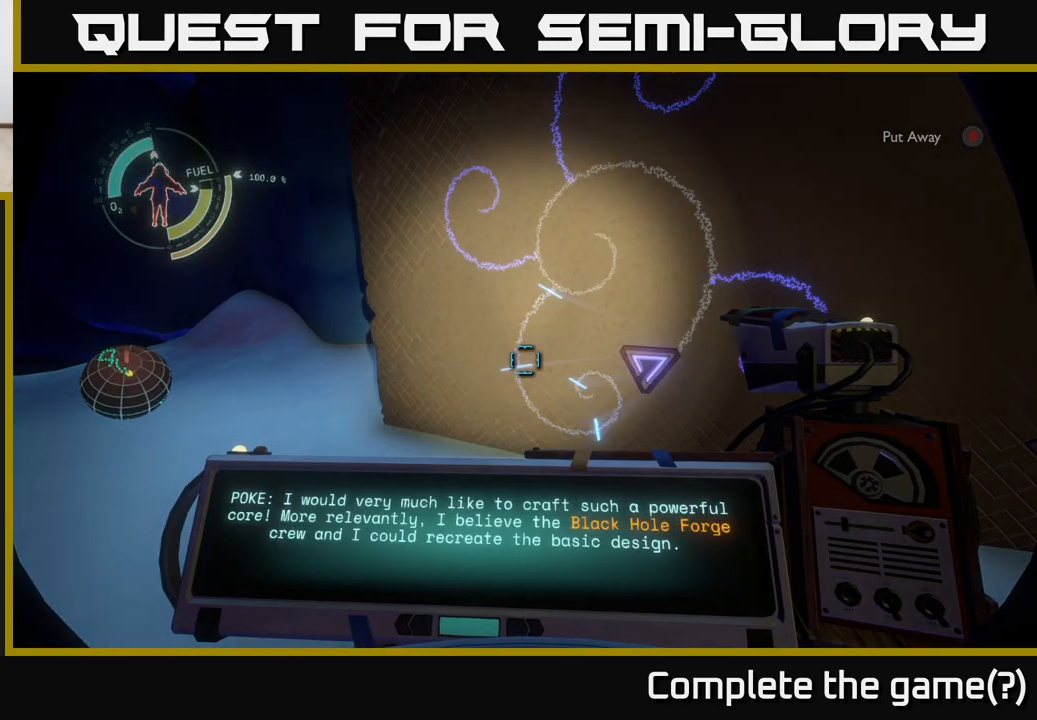
{"buttons": [], "left_stick": "center", "right_stick": "center", "events": []}
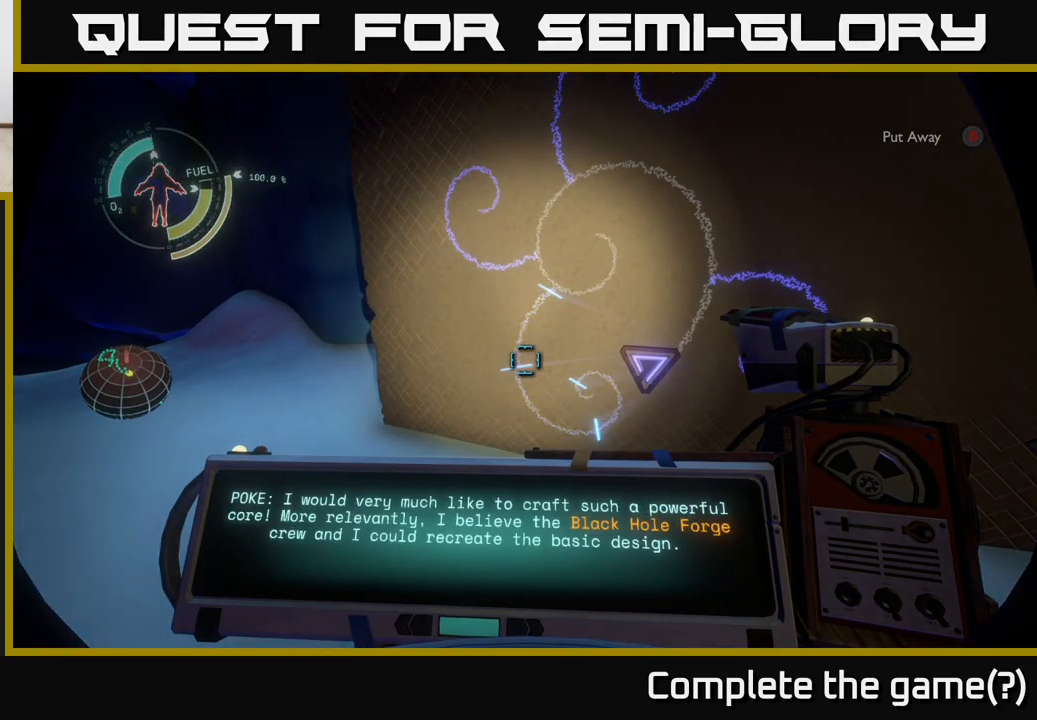
{"buttons": [], "left_stick": "center", "right_stick": "center", "events": []}
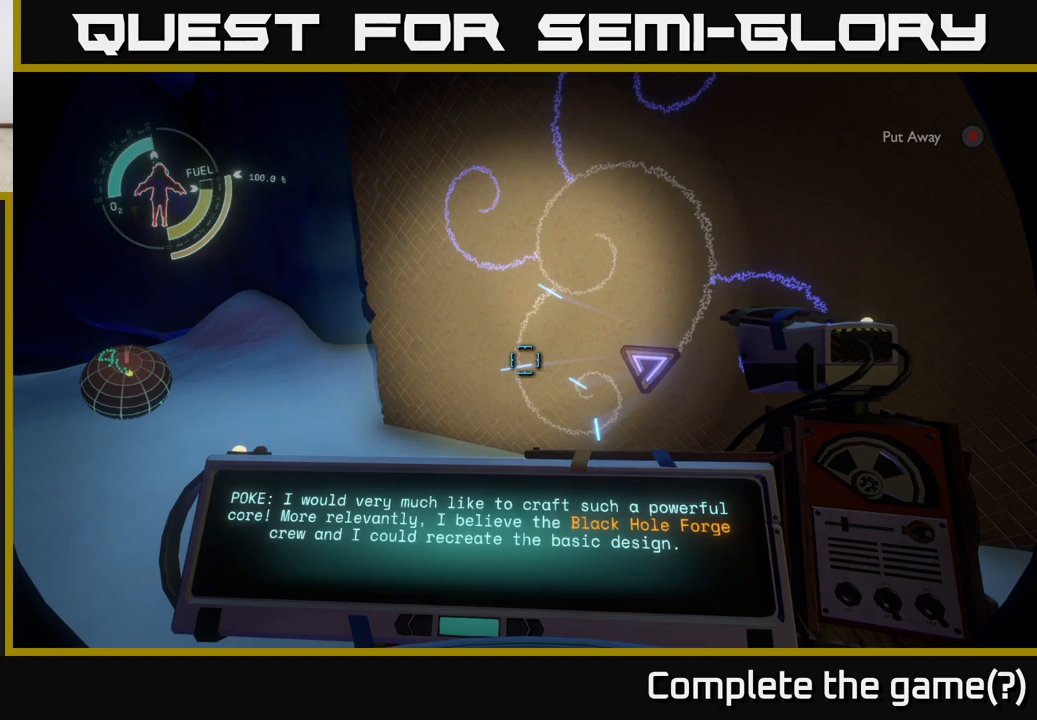
{"buttons": [], "left_stick": "center", "right_stick": "center", "events": []}
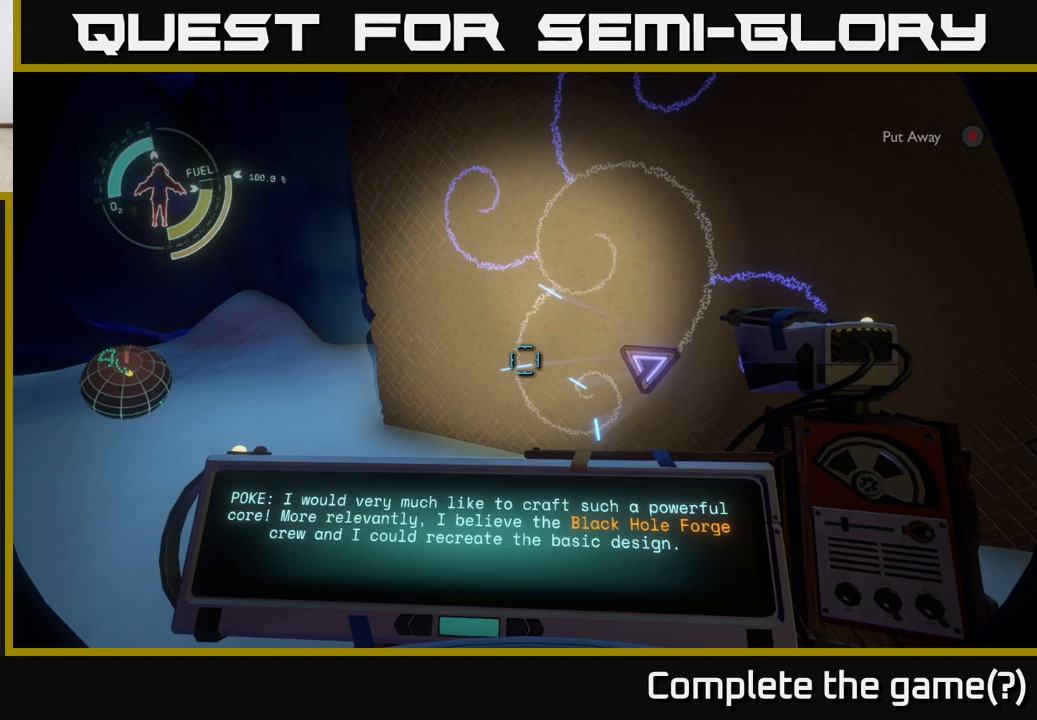
{"buttons": [], "left_stick": "center", "right_stick": "center", "events": []}
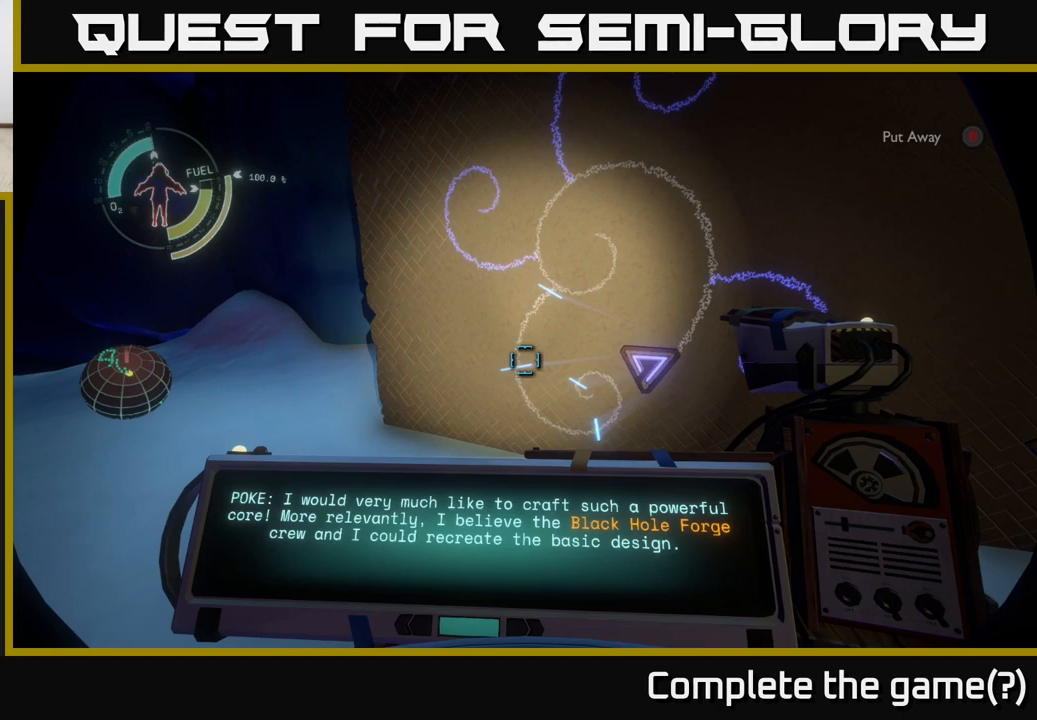
{"buttons": [], "left_stick": "center", "right_stick": "center", "events": []}
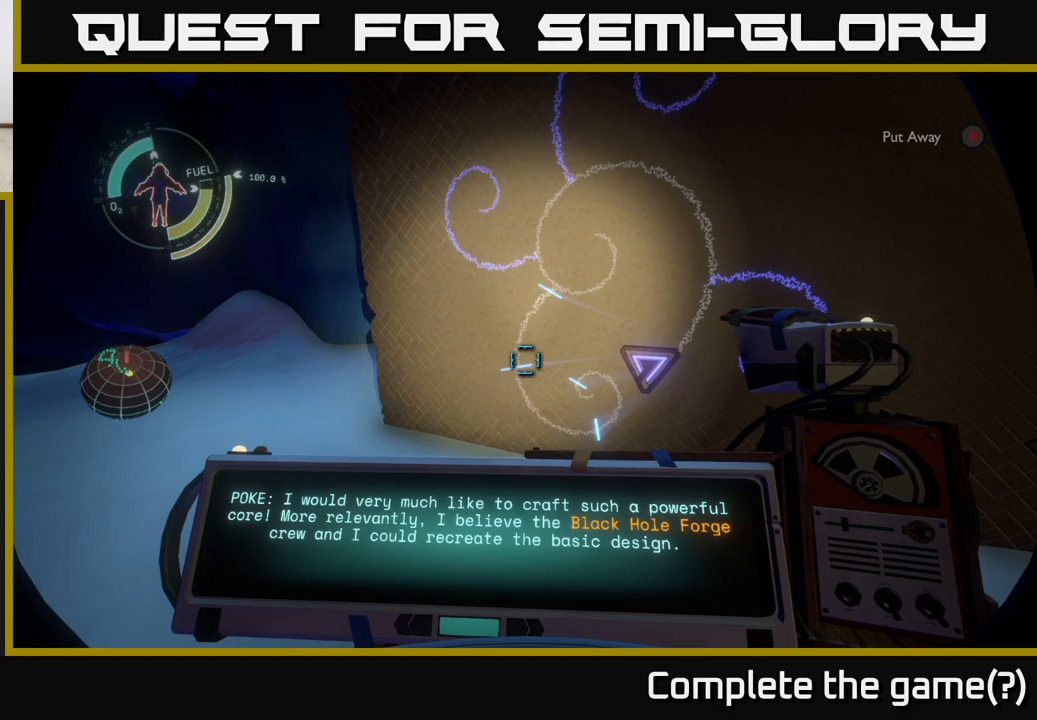
{"buttons": ["R1"], "left_stick": "center", "right_stick": "center", "events": [[167, "right_stick", "up"], [367, "right_stick", "center"], [483, "R1", "down"]]}
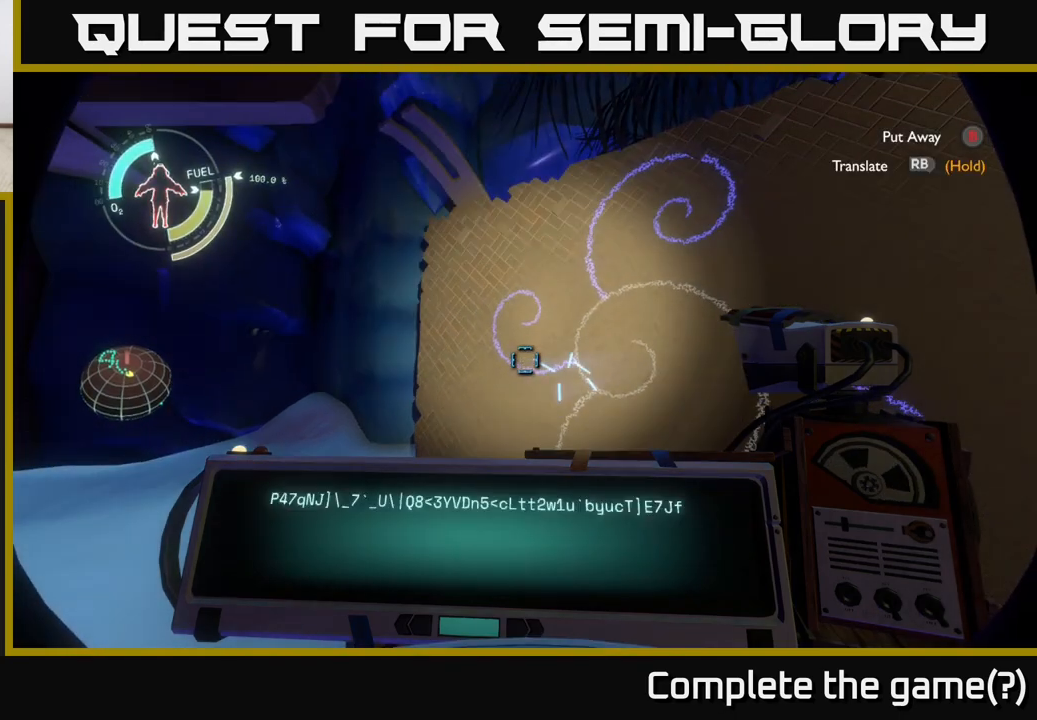
{"buttons": ["R1"], "left_stick": "center", "right_stick": "center", "events": []}
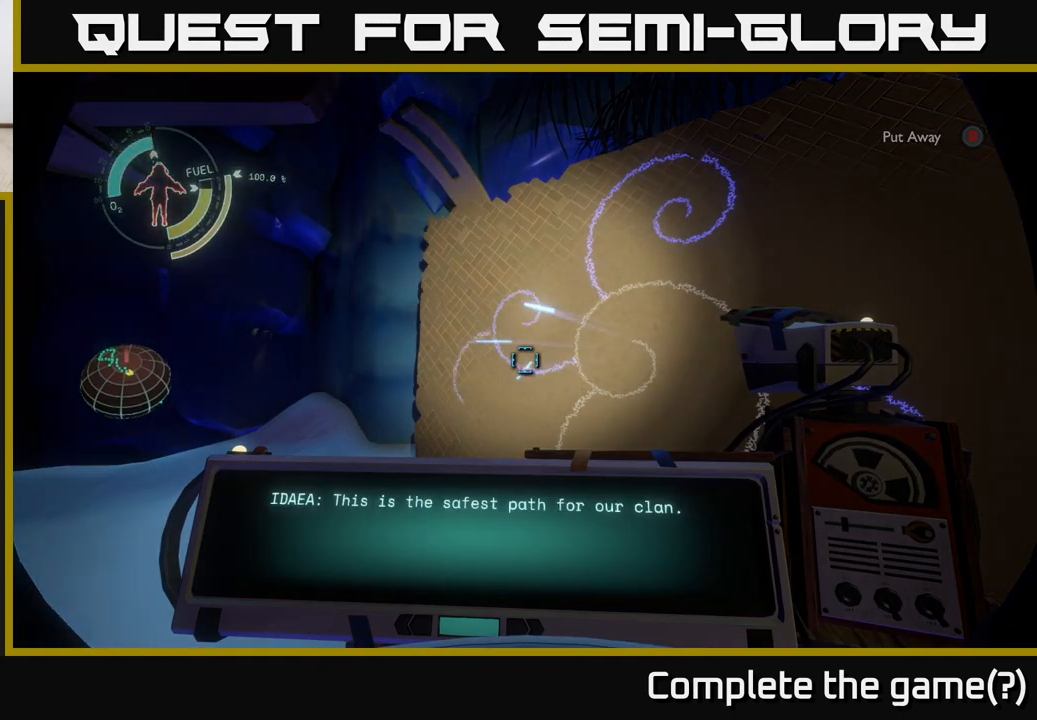
{"buttons": [], "left_stick": "center", "right_stick": "center", "events": [[267, "R1", "up"]]}
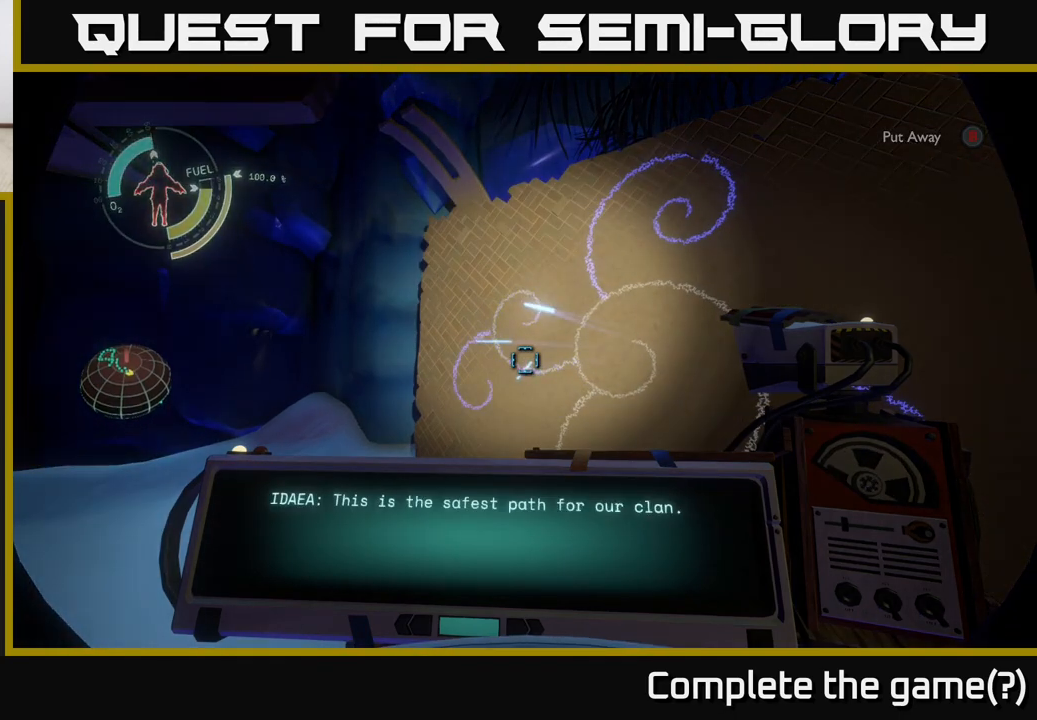
{"buttons": [], "left_stick": "center", "right_stick": "center", "events": []}
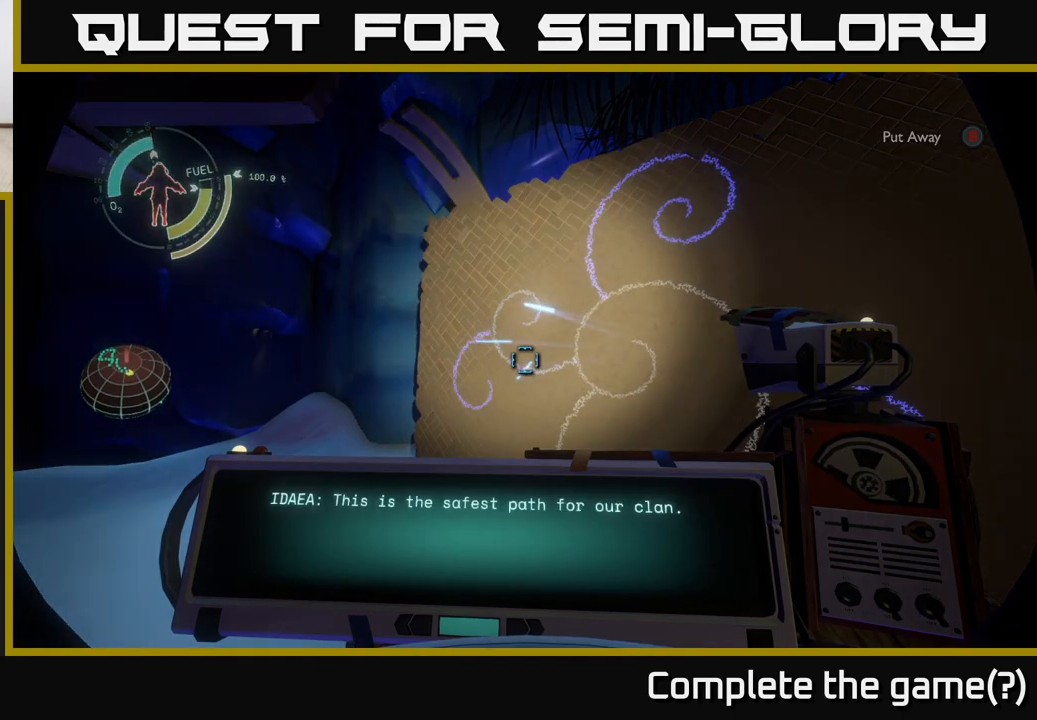
{"buttons": [], "left_stick": "center", "right_stick": "center", "events": [[367, "right_stick", "left"], [483, "right_stick", "center"]]}
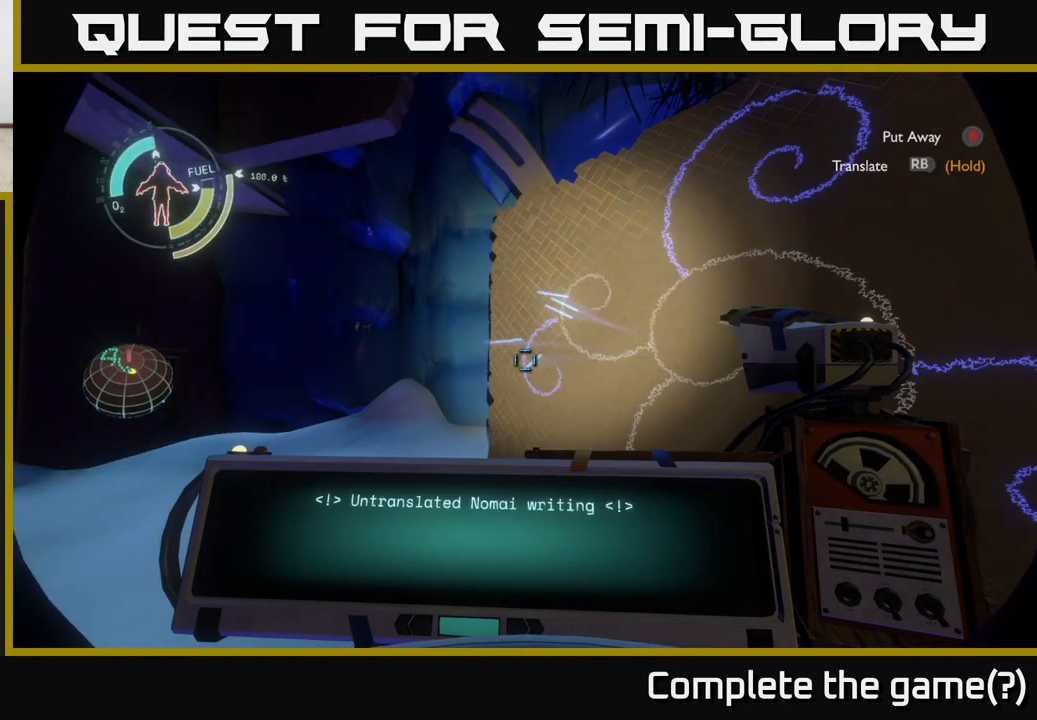
{"buttons": ["R1"], "left_stick": "center", "right_stick": "center", "events": [[117, "R1", "down"]]}
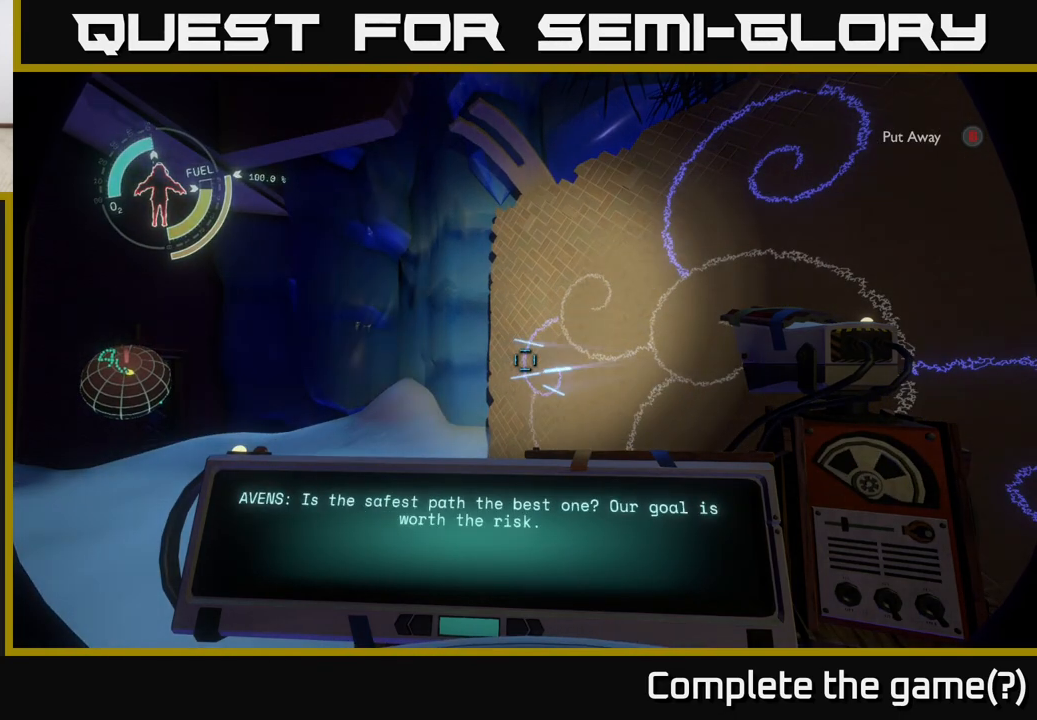
{"buttons": ["R1"], "left_stick": "center", "right_stick": "center", "events": []}
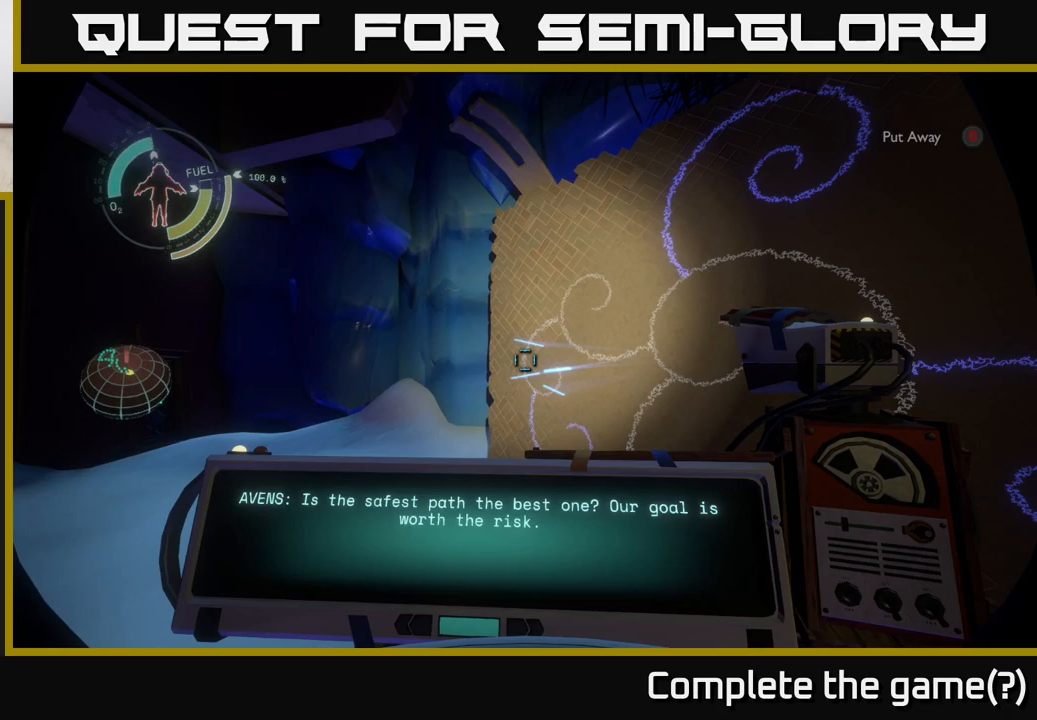
{"buttons": ["R1"], "left_stick": "center", "right_stick": "center", "events": []}
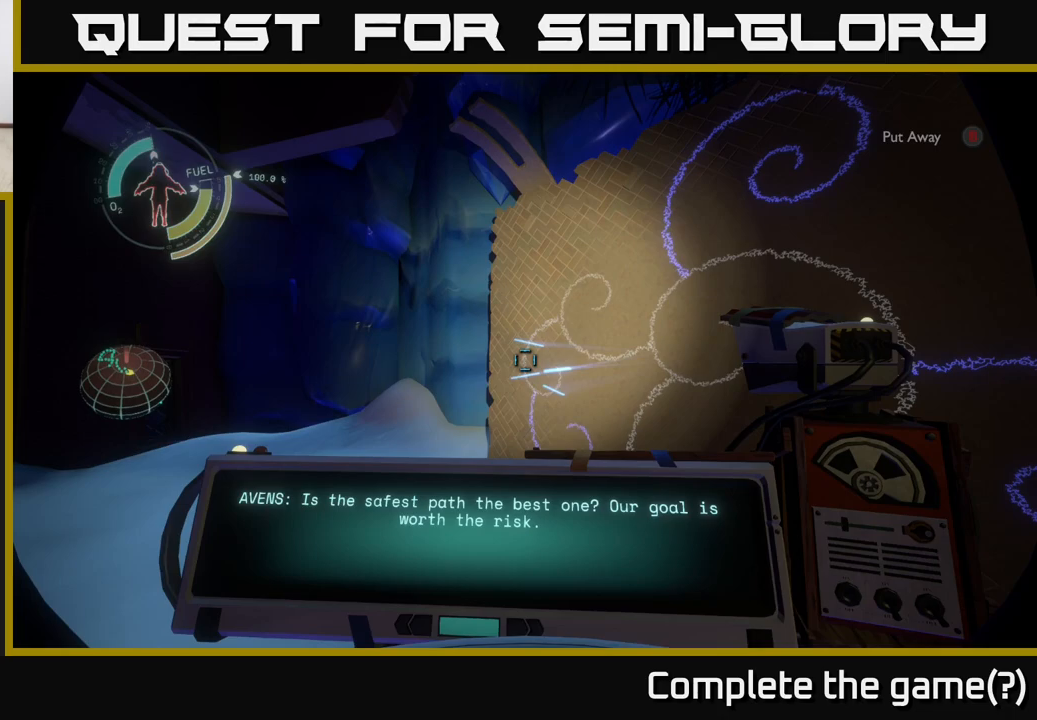
{"buttons": [], "left_stick": "center", "right_stick": "center", "events": [[283, "R1", "up"]]}
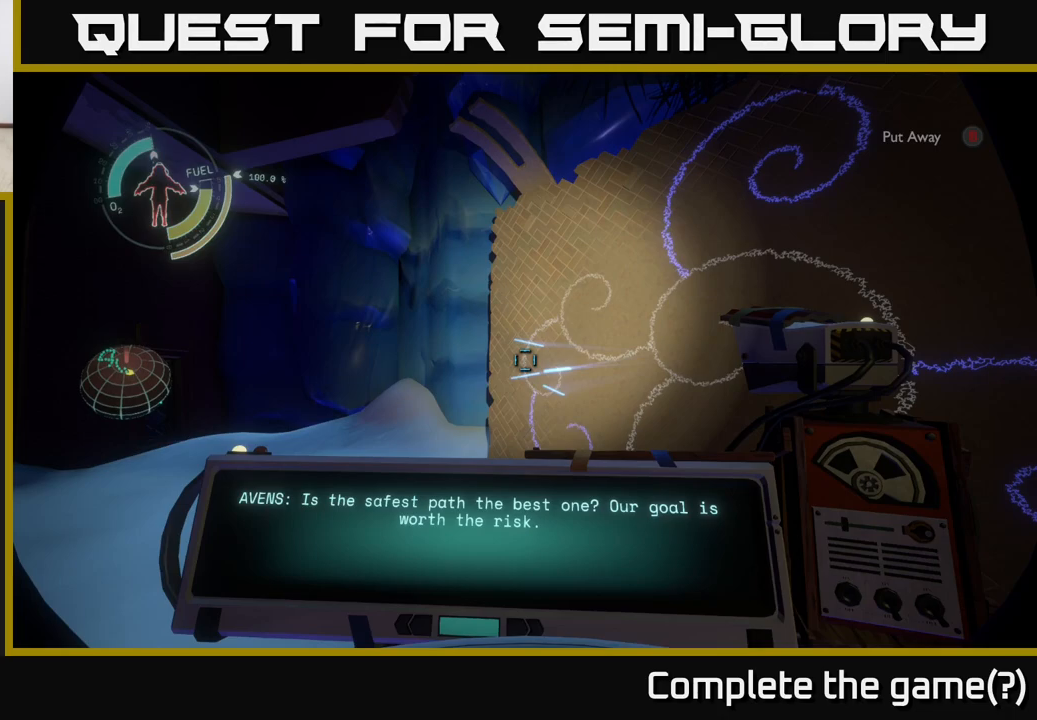
{"buttons": [], "left_stick": "center", "right_stick": "down", "events": [[433, "right_stick", "down"]]}
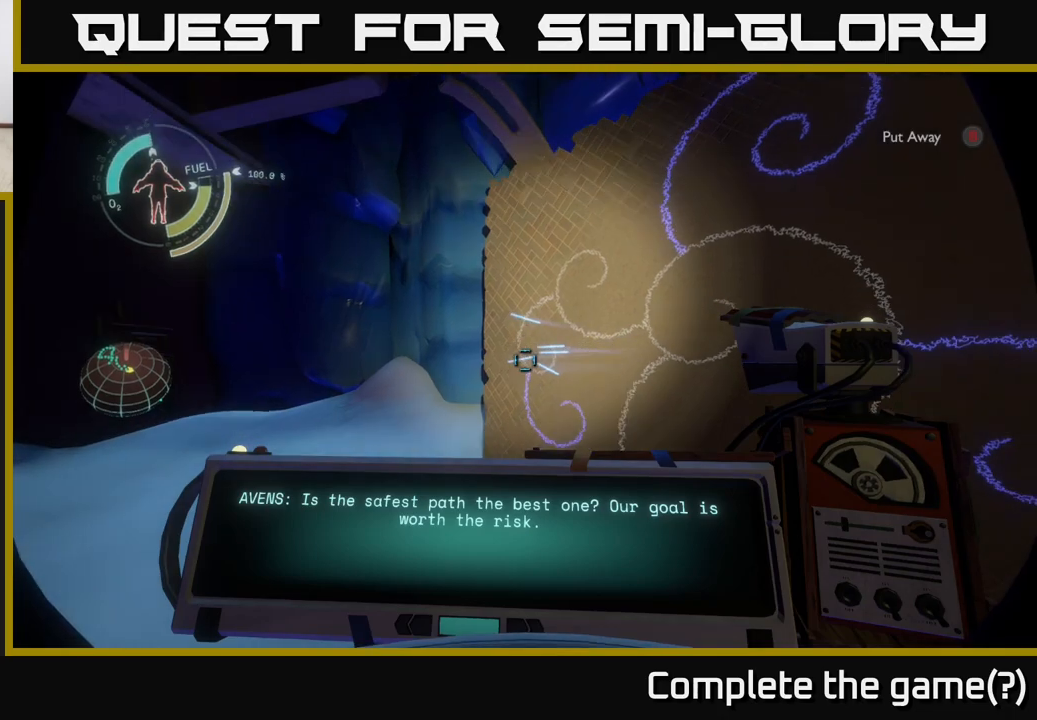
{"buttons": ["R1"], "left_stick": "center", "right_stick": "center", "events": [[100, "right_stick", "center"], [183, "R1", "down"]]}
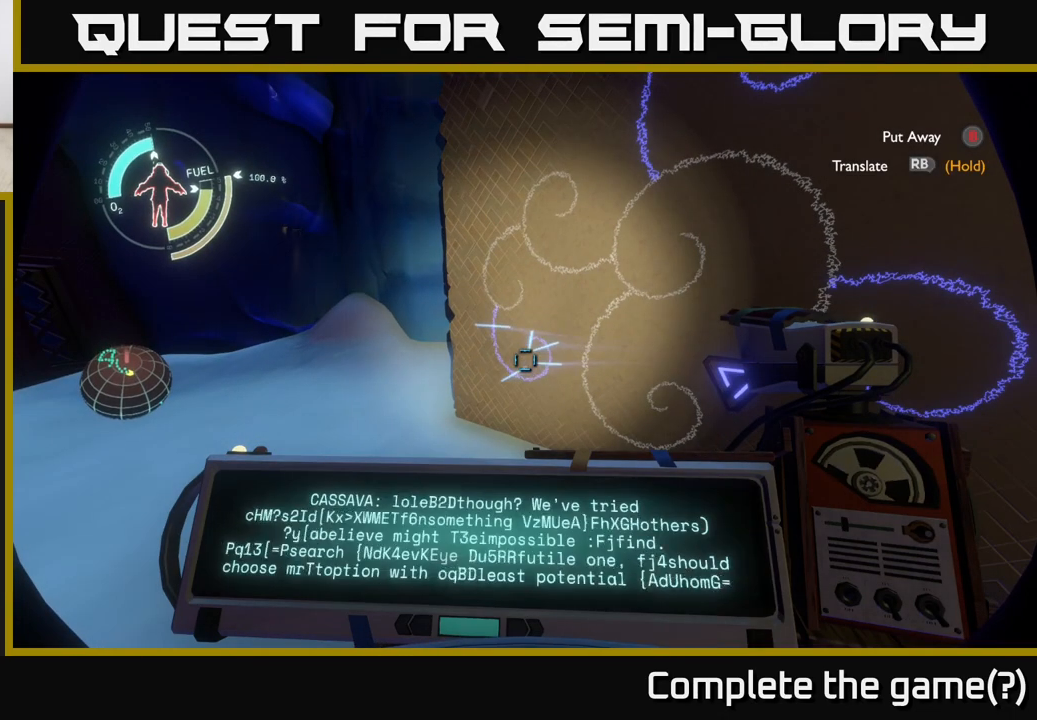
{"buttons": ["R1"], "left_stick": "center", "right_stick": "center", "events": []}
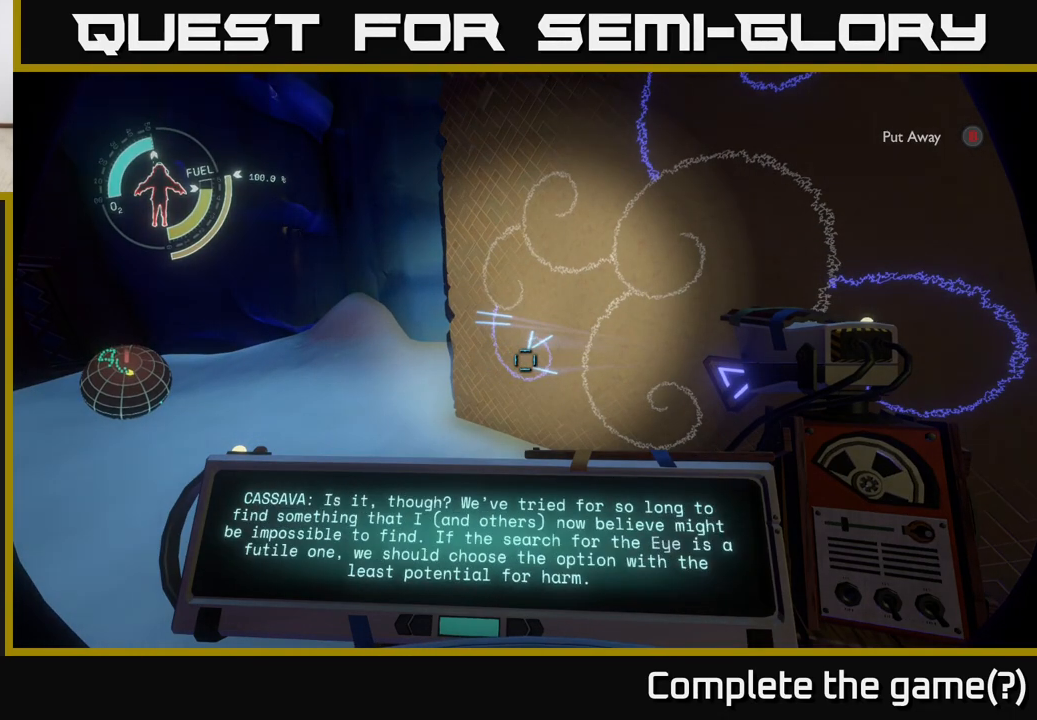
{"buttons": ["R1"], "left_stick": "center", "right_stick": "center", "events": []}
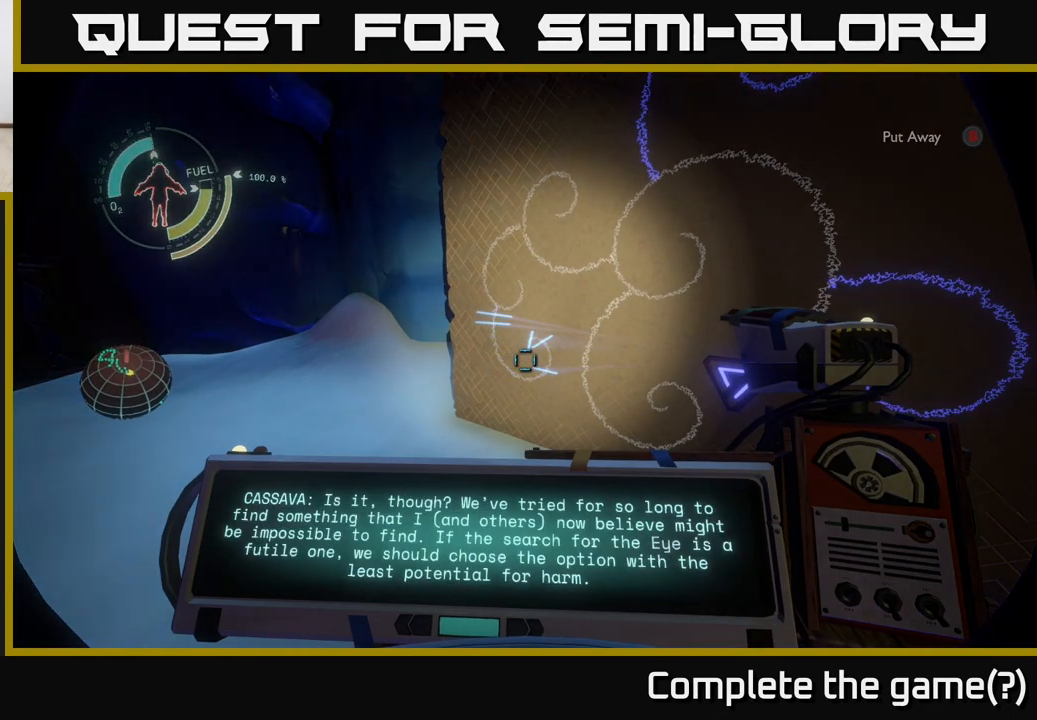
{"buttons": [], "left_stick": "center", "right_stick": "center", "events": [[267, "R1", "up"]]}